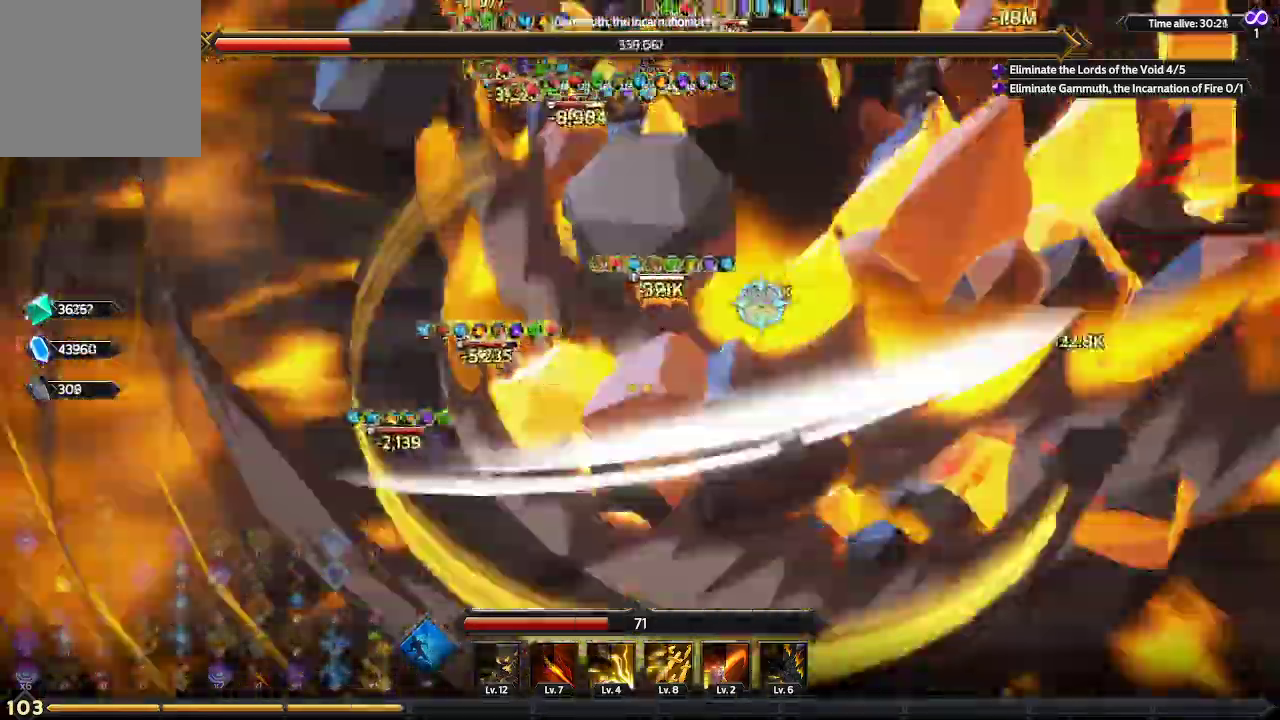
Gameplay with a controller (Xbox layout); each line is a JSON object with the inputs held at the frame after it. "events" lists button and stick changes between this image and that frame as [ms after this image, input, new state], when the widget could be followed in between. Not read: R3.
{"buttons": [], "left_stick": "up-left", "right_stick": "up-right", "events": []}
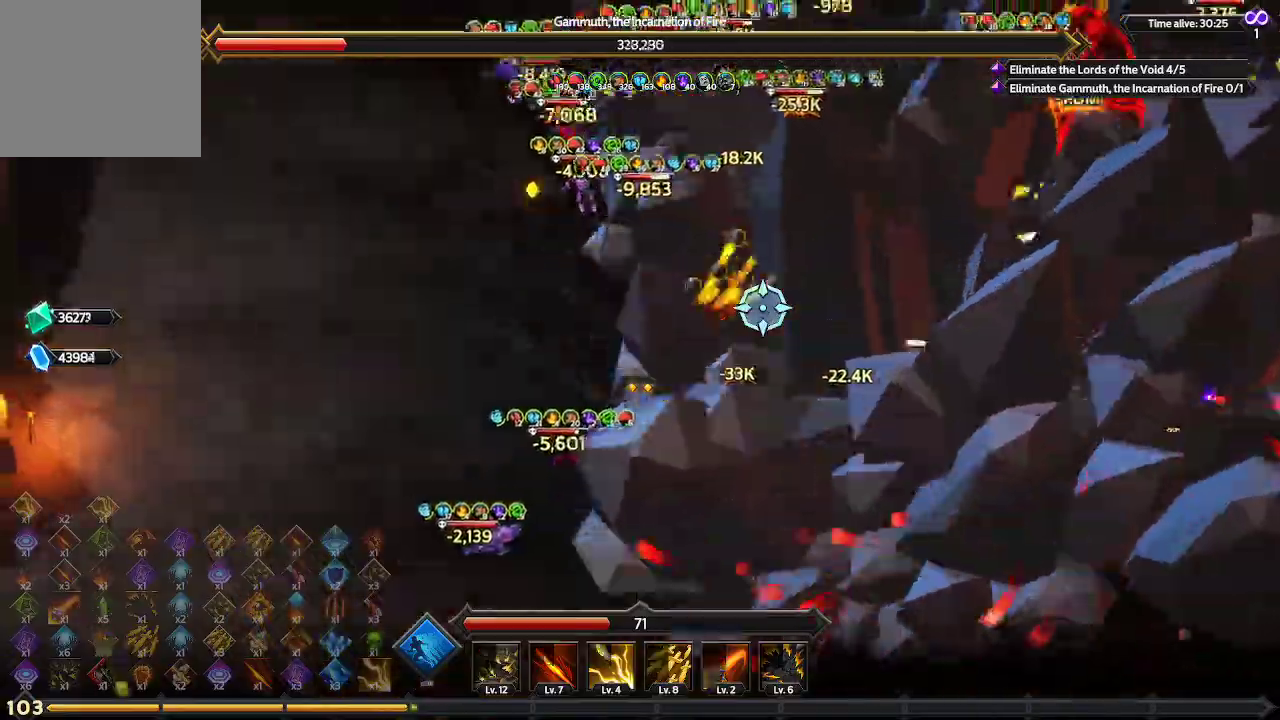
{"buttons": [], "left_stick": "up-left", "right_stick": "up-right", "events": []}
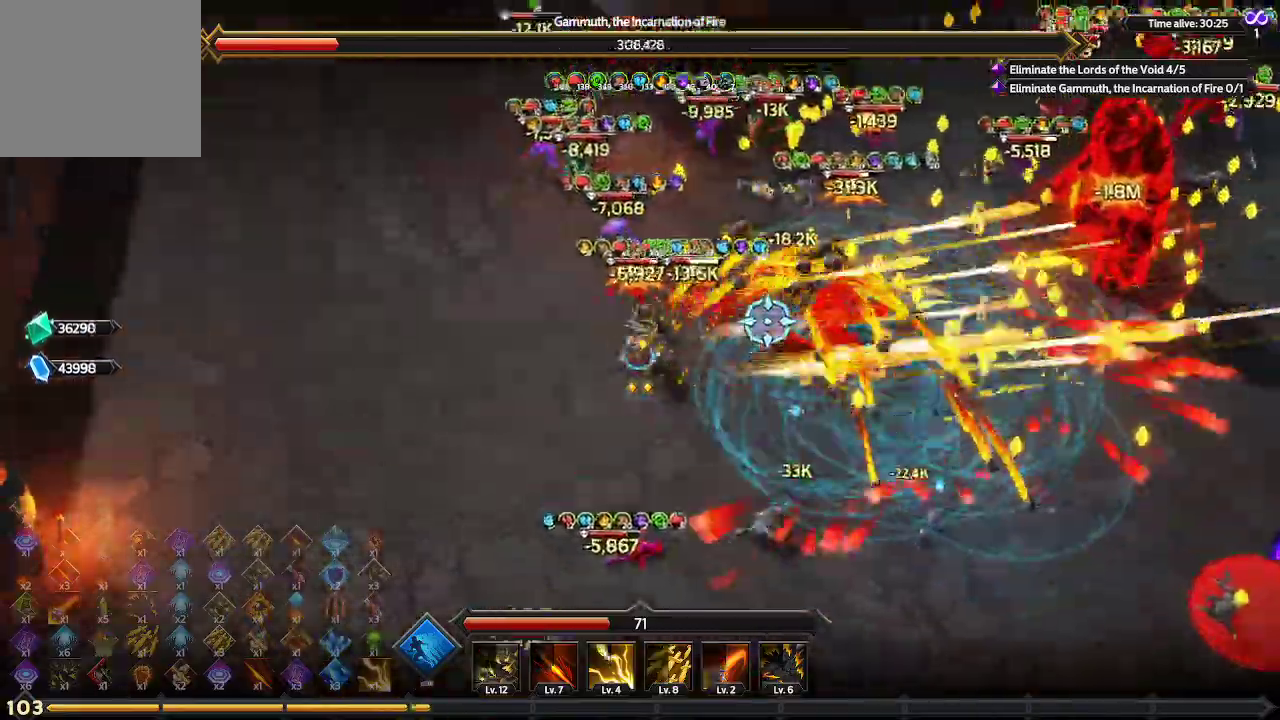
{"buttons": [], "left_stick": "up", "right_stick": "right", "events": [[233, "left_stick", "up"], [433, "right_stick", "right"]]}
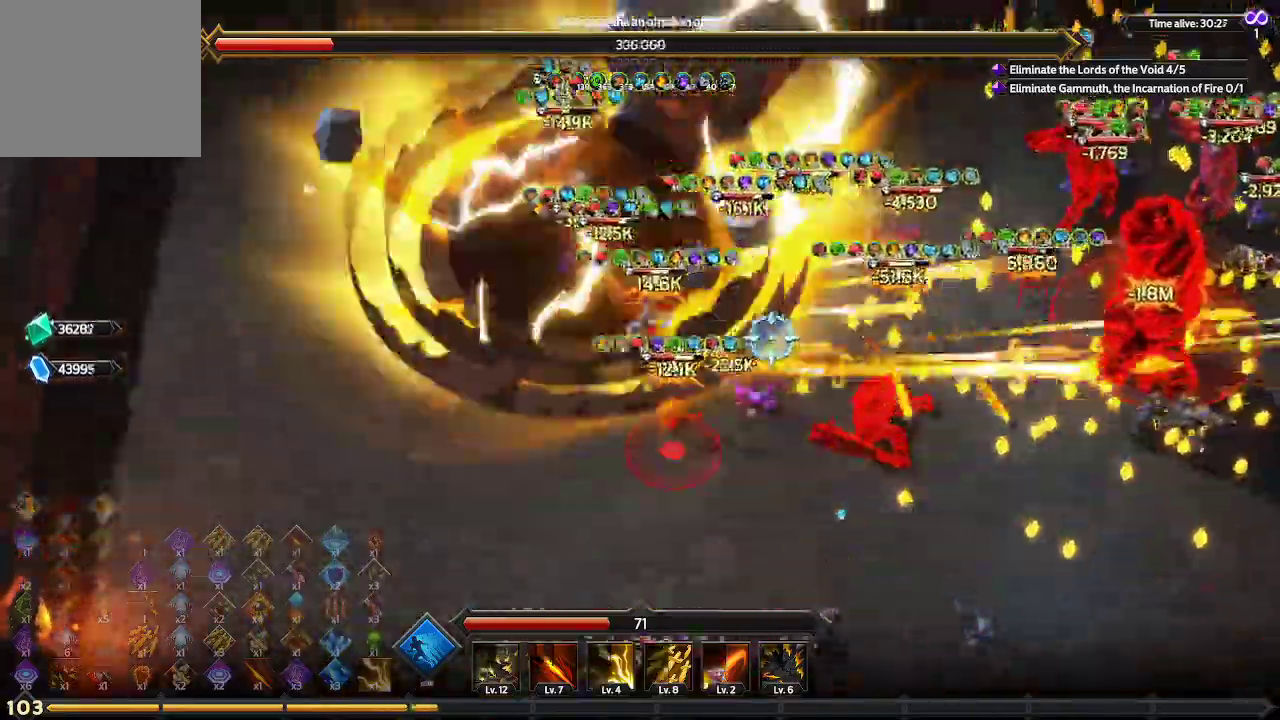
{"buttons": [], "left_stick": "up-right", "right_stick": "right", "events": [[133, "left_stick", "up-right"]]}
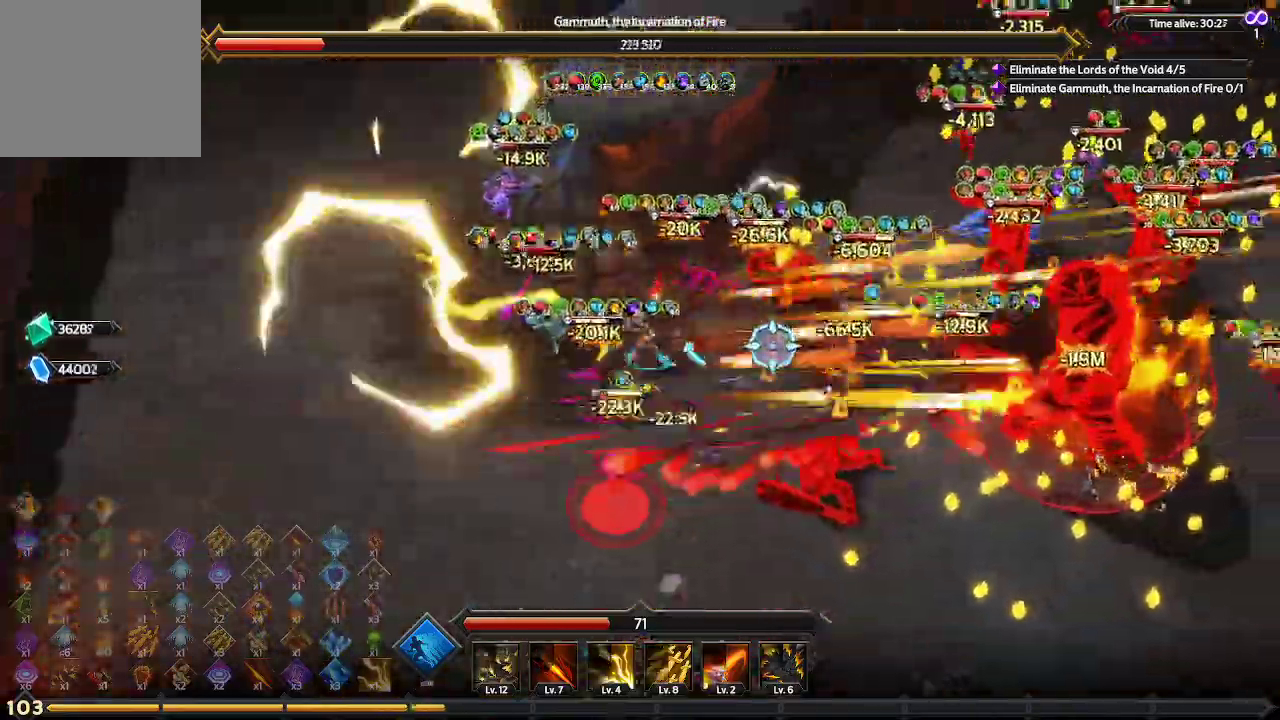
{"buttons": ["L1"], "left_stick": "up-right", "right_stick": "right"}
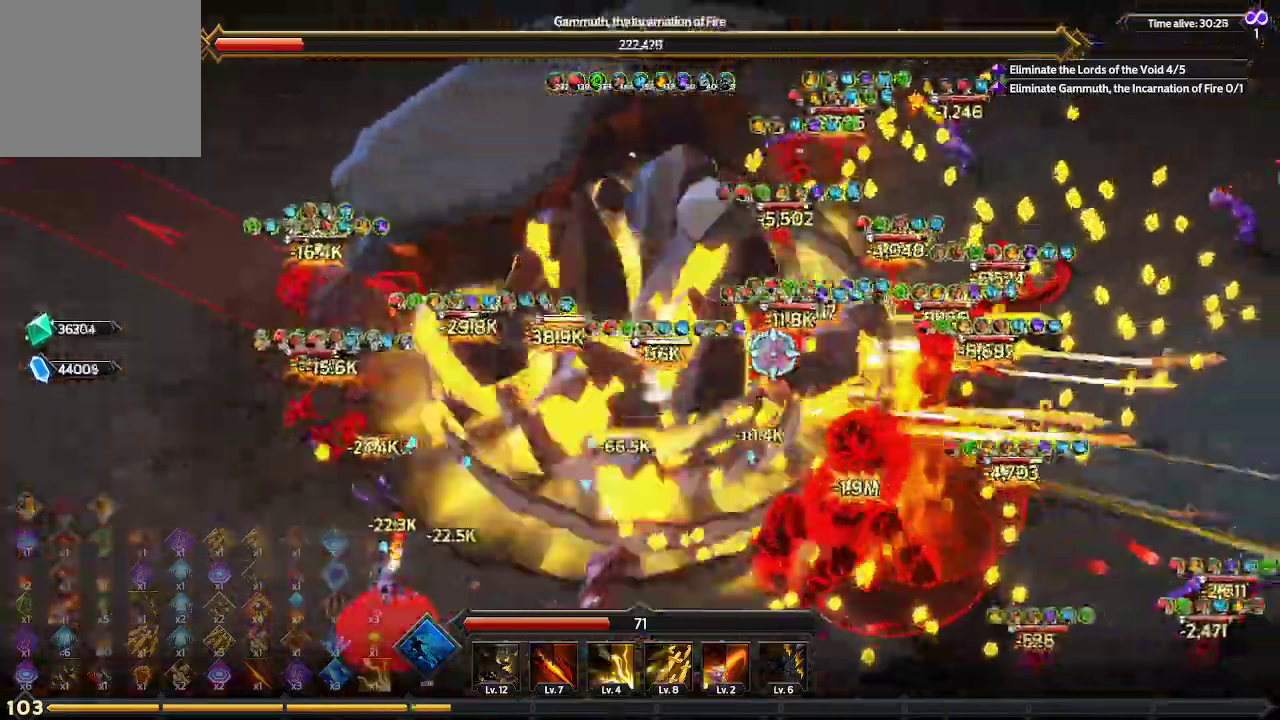
{"buttons": ["L1"], "left_stick": "up-right", "right_stick": "down-right", "events": [[100, "L1", "up"], [200, "L1", "down"], [333, "L1", "up"], [467, "right_stick", "down-right"], [500, "L1", "down"]]}
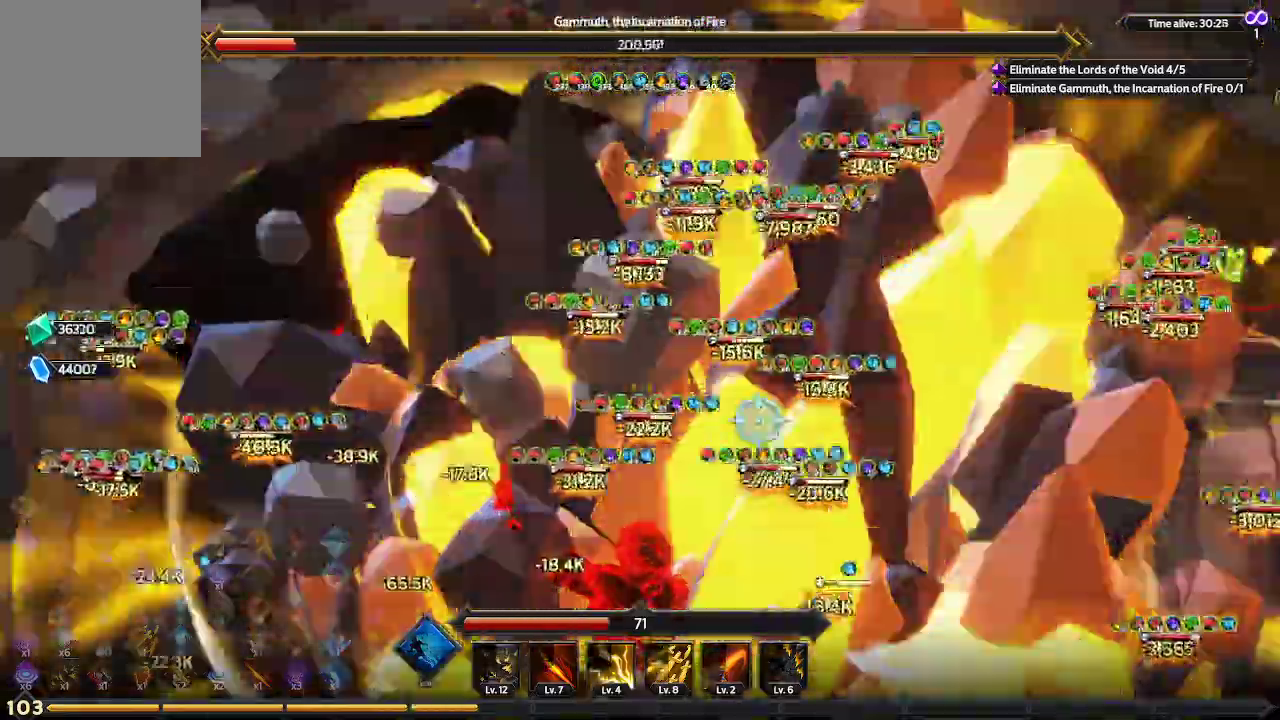
{"buttons": [], "left_stick": "right", "right_stick": "down", "events": [[133, "L1", "up"], [200, "L1", "down"], [333, "L1", "up"], [367, "left_stick", "right"], [367, "right_stick", "down"]]}
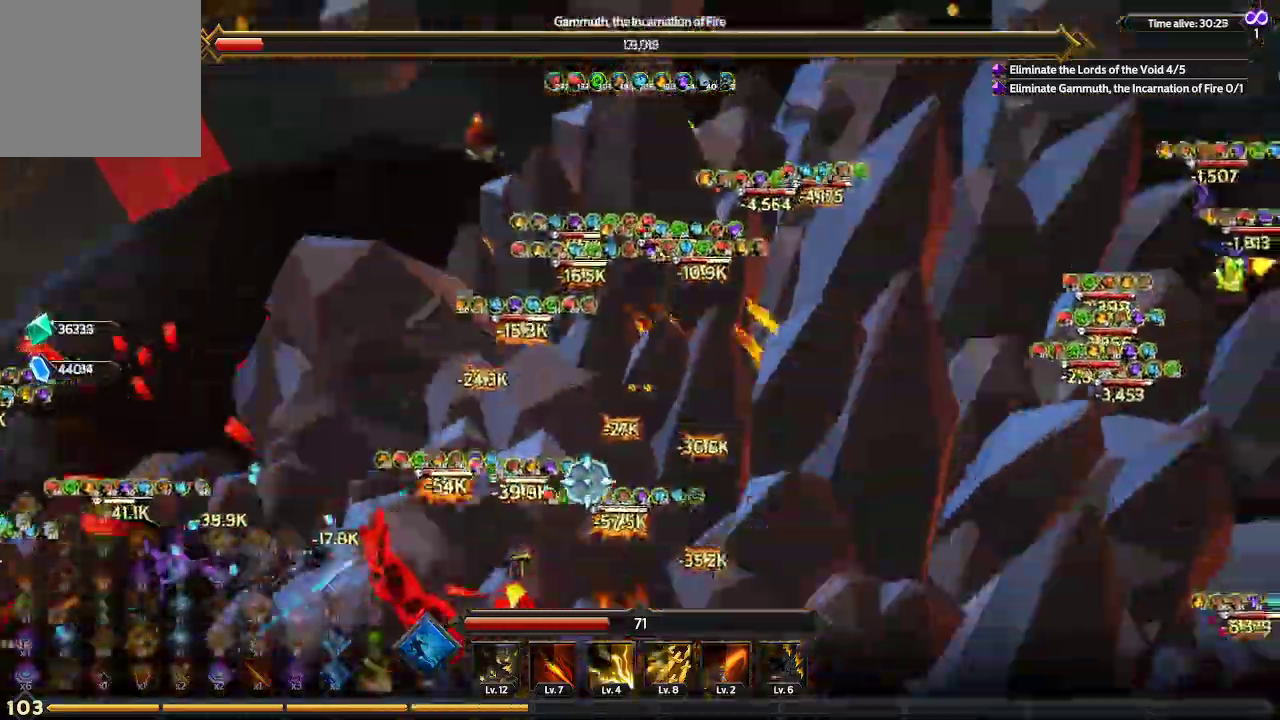
{"buttons": ["L1"], "left_stick": "down-right", "right_stick": "down"}
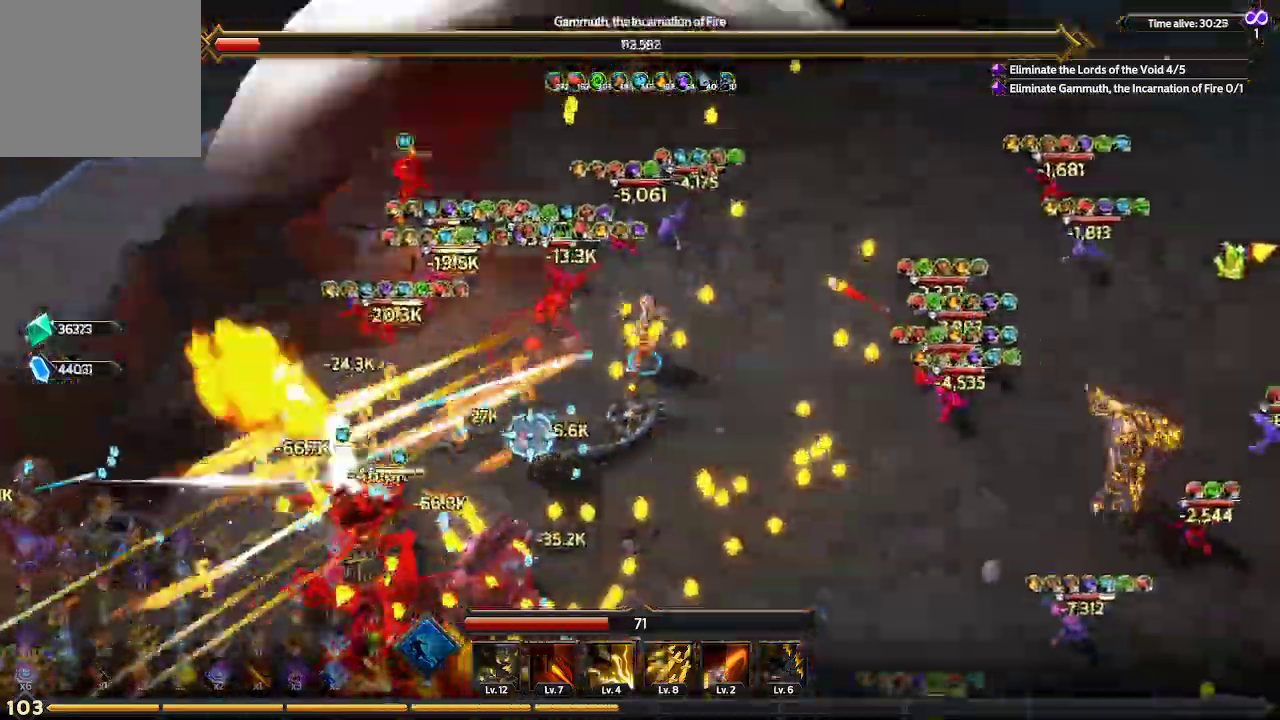
{"buttons": [], "left_stick": "down-right", "right_stick": "down-left"}
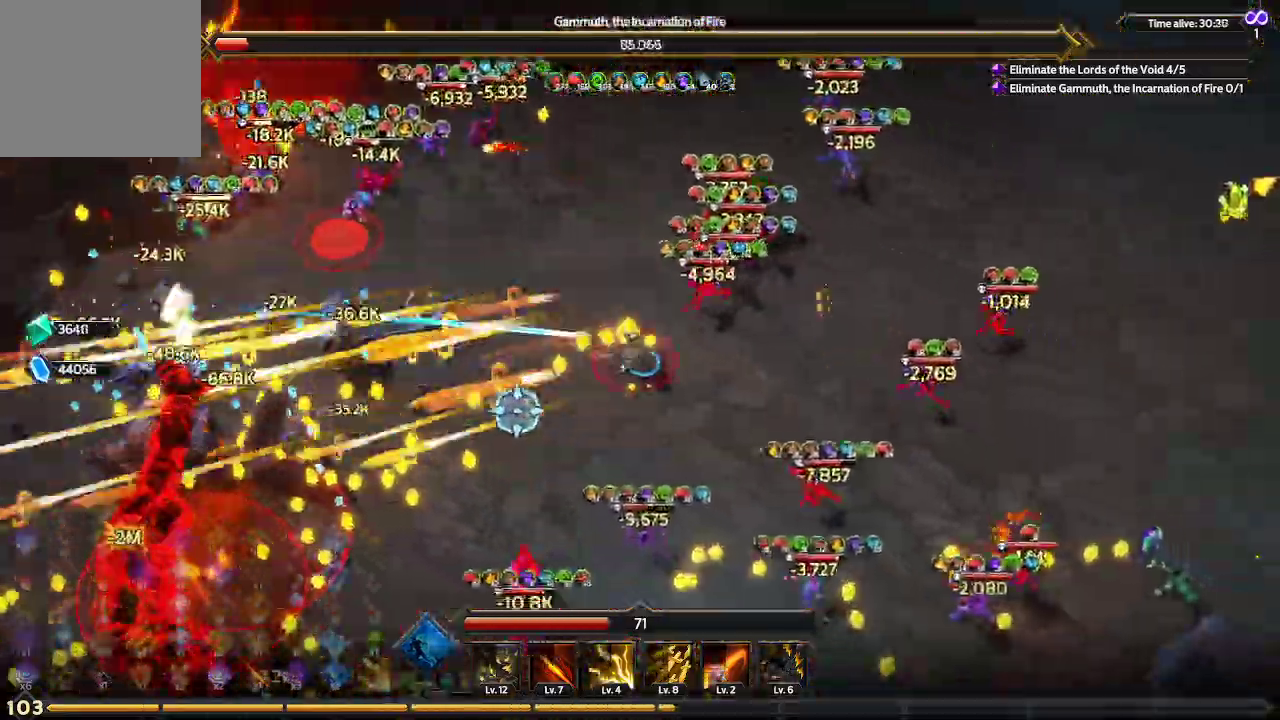
{"buttons": [], "left_stick": "down", "right_stick": "down-left", "events": [[233, "left_stick", "down"]]}
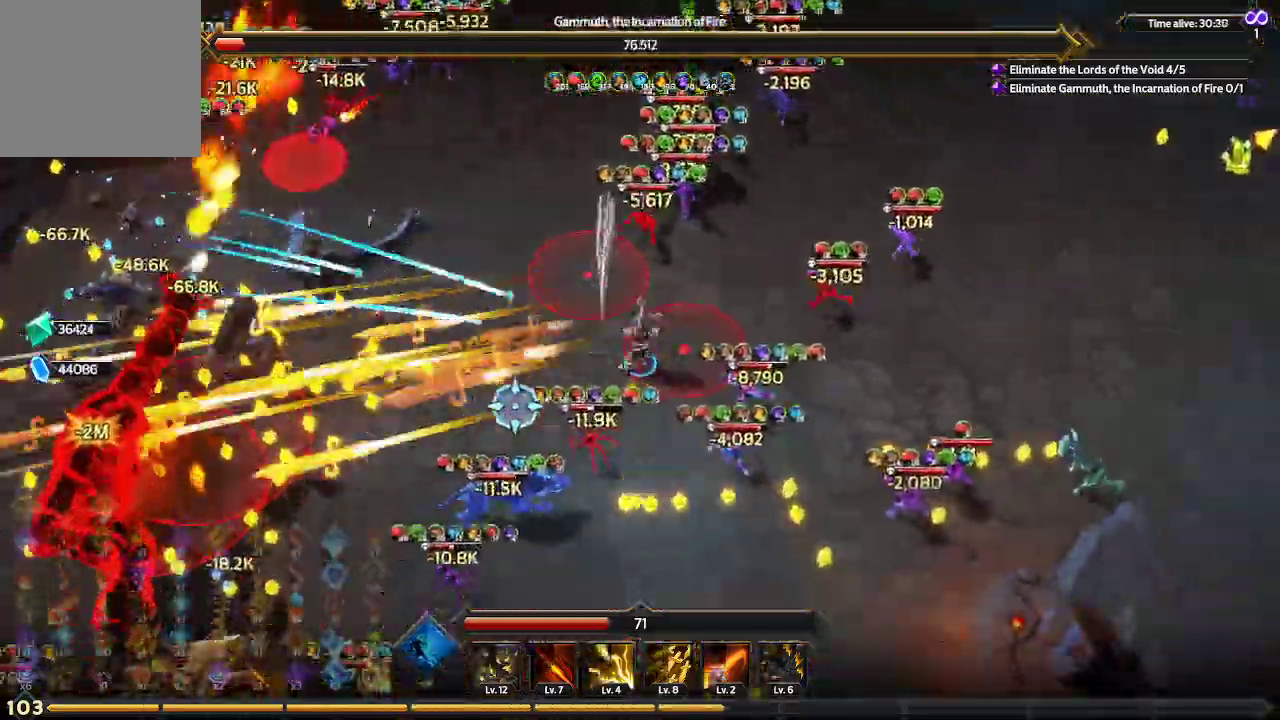
{"buttons": ["L1"], "left_stick": "down", "right_stick": "left", "events": [[367, "right_stick", "left"], [500, "L1", "down"]]}
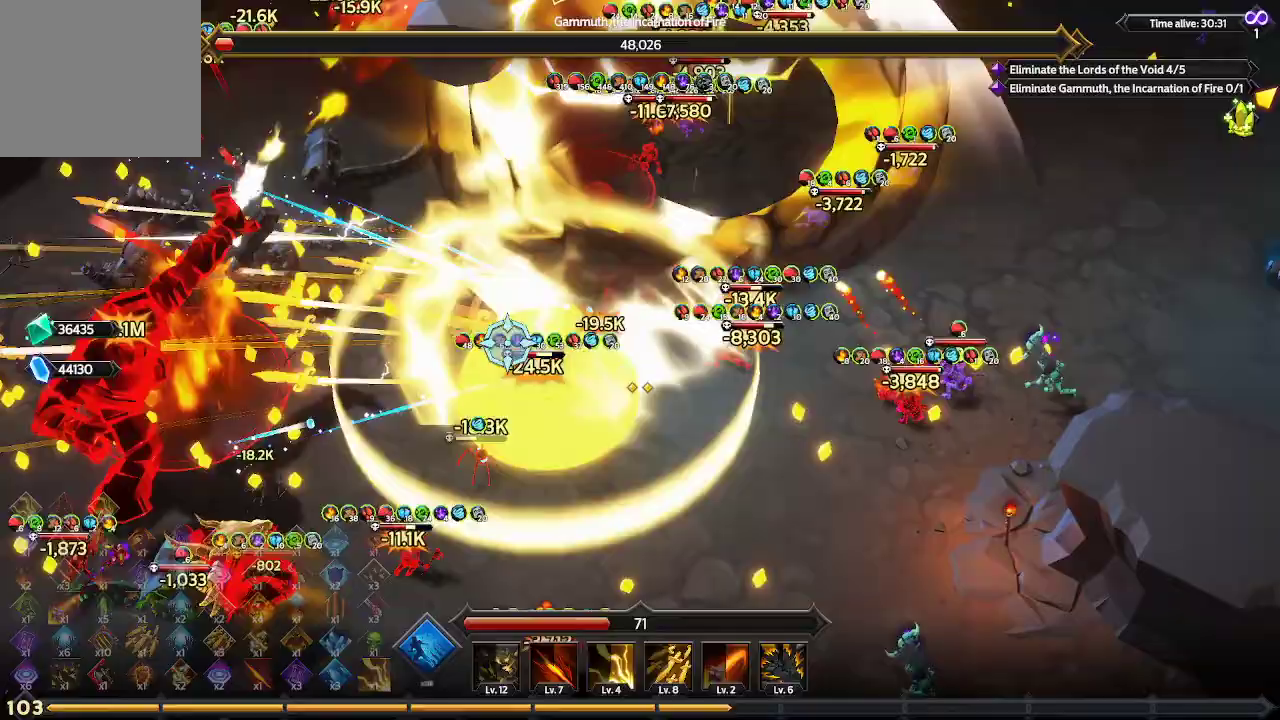
{"buttons": [], "left_stick": "down", "right_stick": "up-left", "events": [[200, "L1", "up"], [400, "right_stick", "up-left"]]}
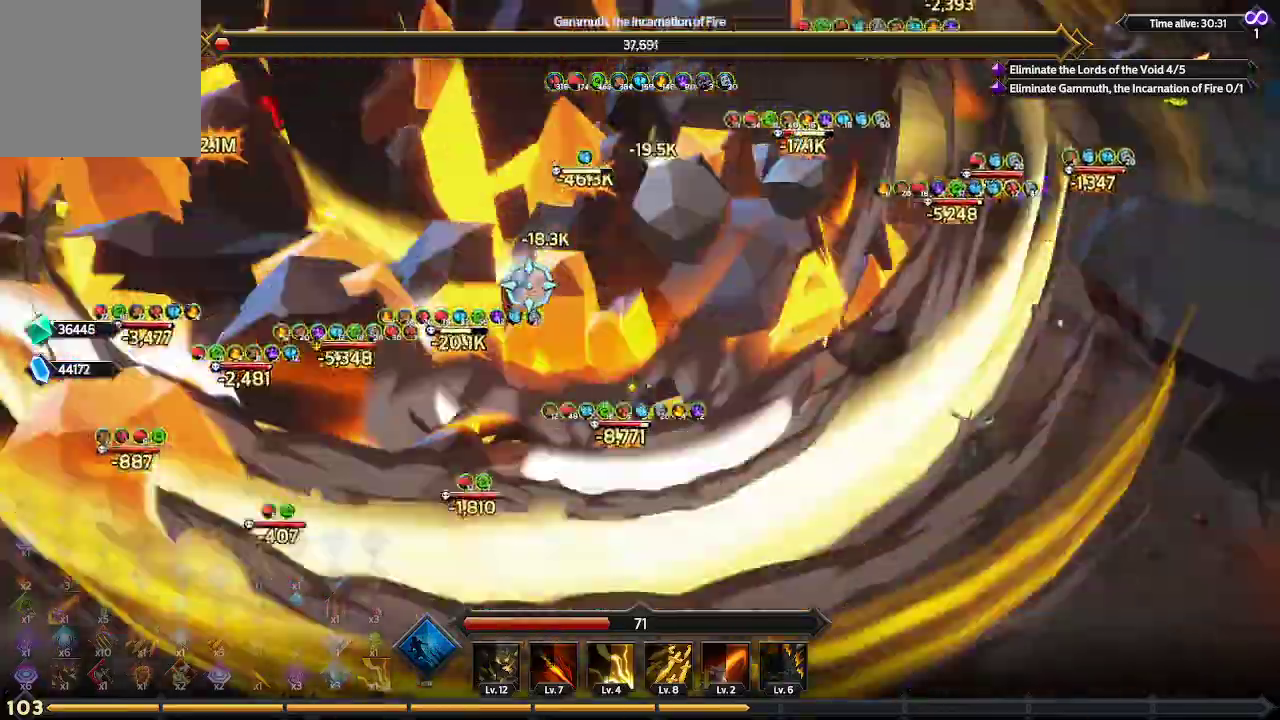
{"buttons": [], "left_stick": "down-left", "right_stick": "up-left", "events": [[100, "left_stick", "down-left"]]}